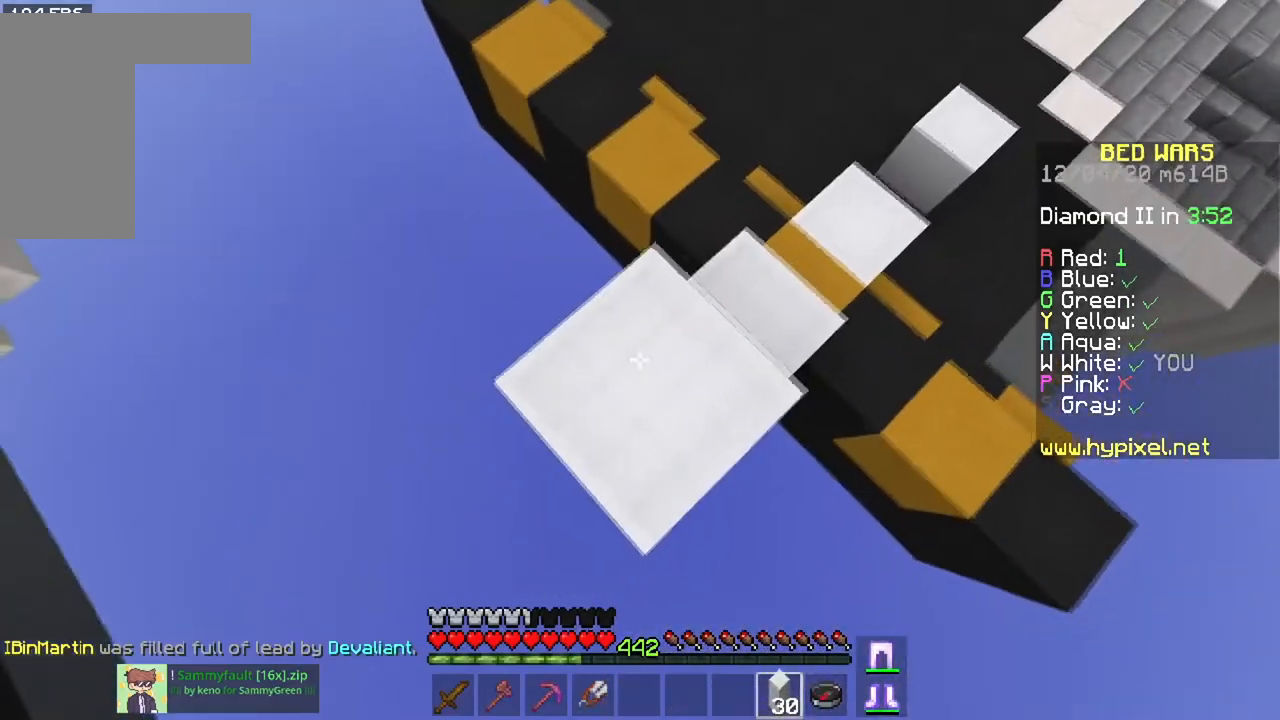
Gameplay with keyboard and mouse; each line is a JSON object with the keys and mouse buttons held at the frame after it. "events" lists presses ("down") and releases ("up") of "a", "d", "s", "space", "w", "mouse_left" and "mouse_right" between this image and that frame as [ms after this image, input, new state], when the widget could be followed in between. "mouse_left", "mouse_right" = the "left", "right" buttons of the "mouse" list. No other keys are recorded. Fast repeated clicks can show as one long hold. Mouse movement is not recorded.
{"keys": ["a", "s"], "mouse": ["right"], "events": [[50, "s", "down"], [117, "mouse_right", "up"], [367, "mouse_right", "down"]]}
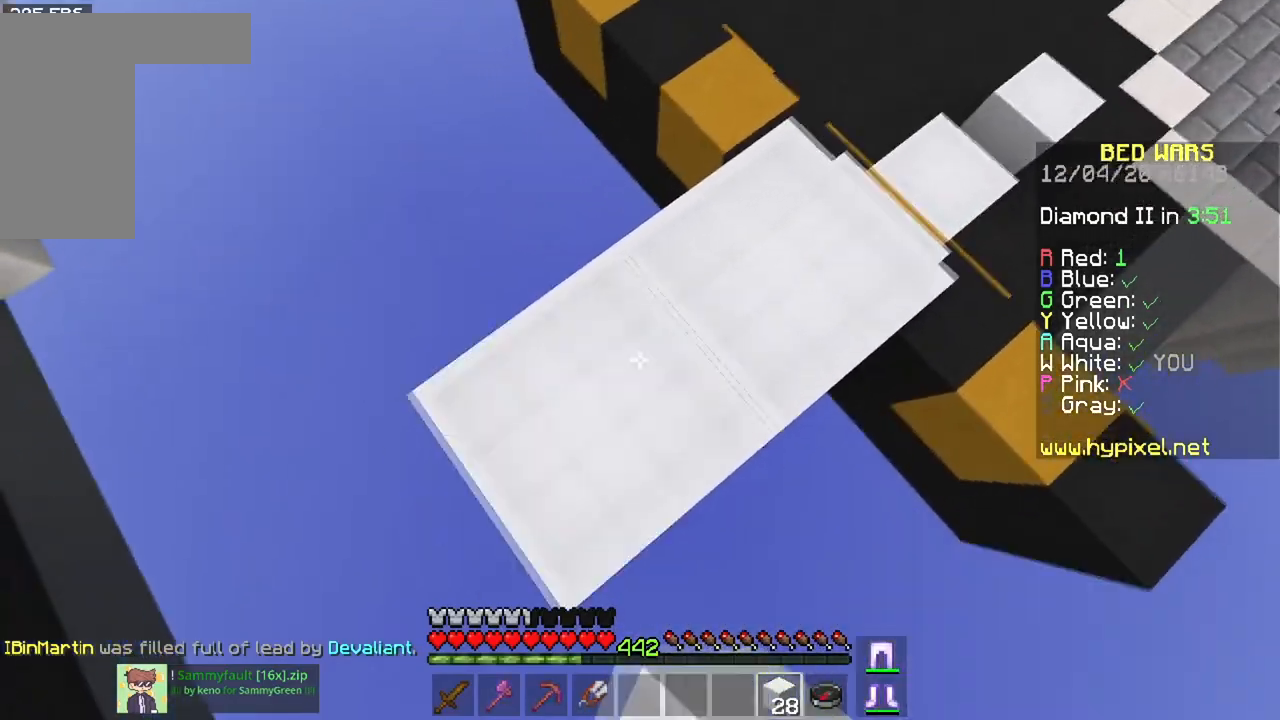
{"keys": ["a", "s"], "mouse": ["right"], "events": [[100, "mouse_right", "up"], [217, "space", "down"], [283, "mouse_right", "down"], [433, "space", "up"]]}
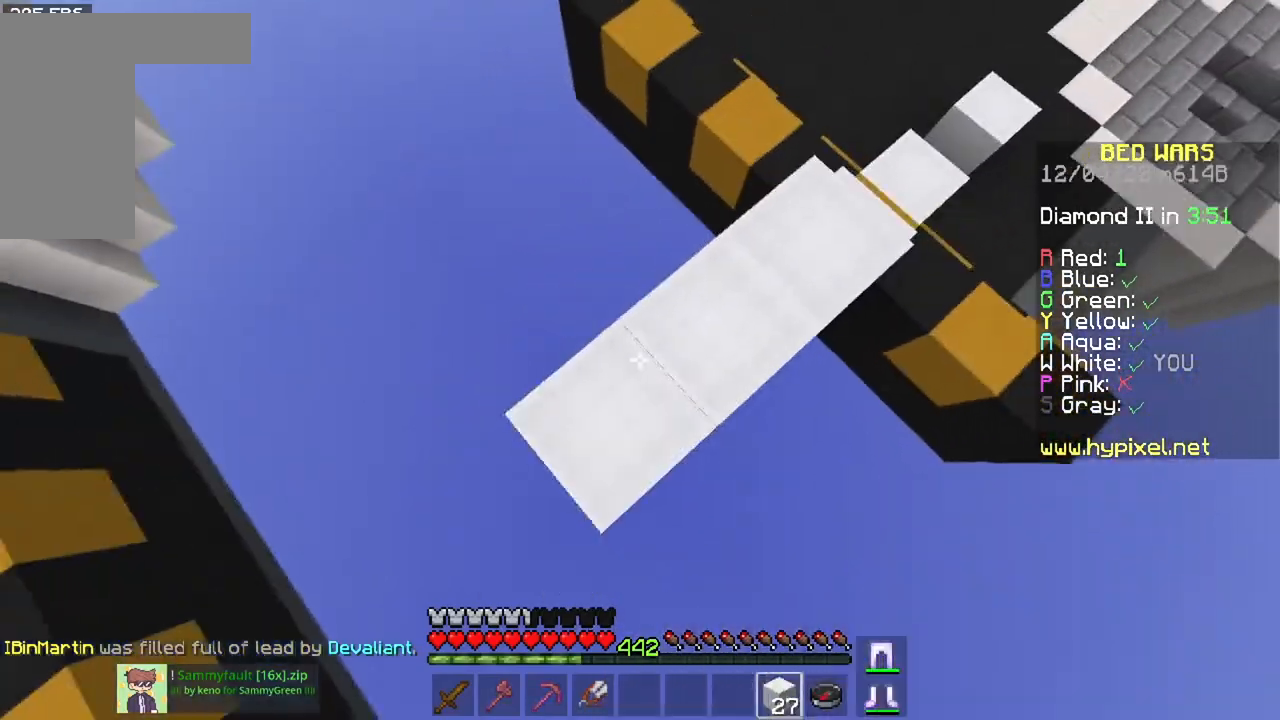
{"keys": ["a", "s"], "mouse": ["right"], "events": [[234, "mouse_right", "up"], [417, "mouse_right", "down"]]}
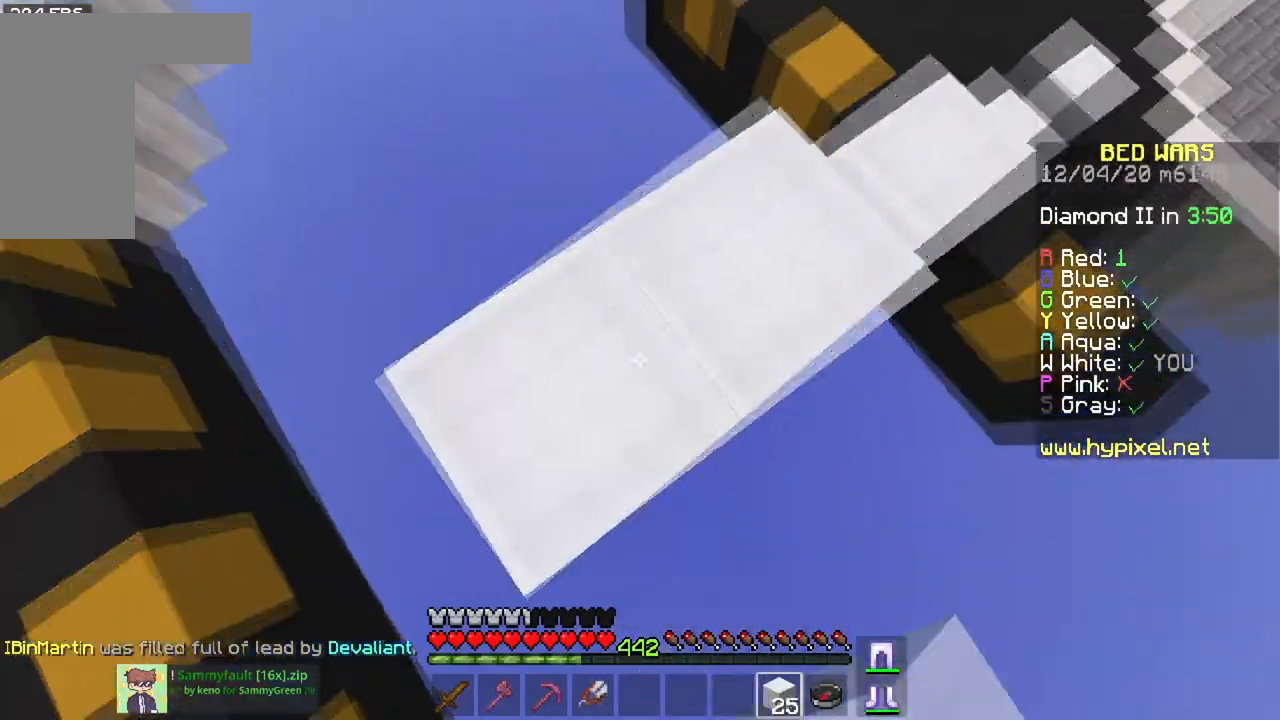
{"keys": ["space", "w"], "mouse": [], "events": [[33, "s", "up"], [50, "a", "up"], [66, "d", "down"], [100, "mouse_right", "up"], [217, "w", "down"], [267, "d", "up"], [383, "space", "down"]]}
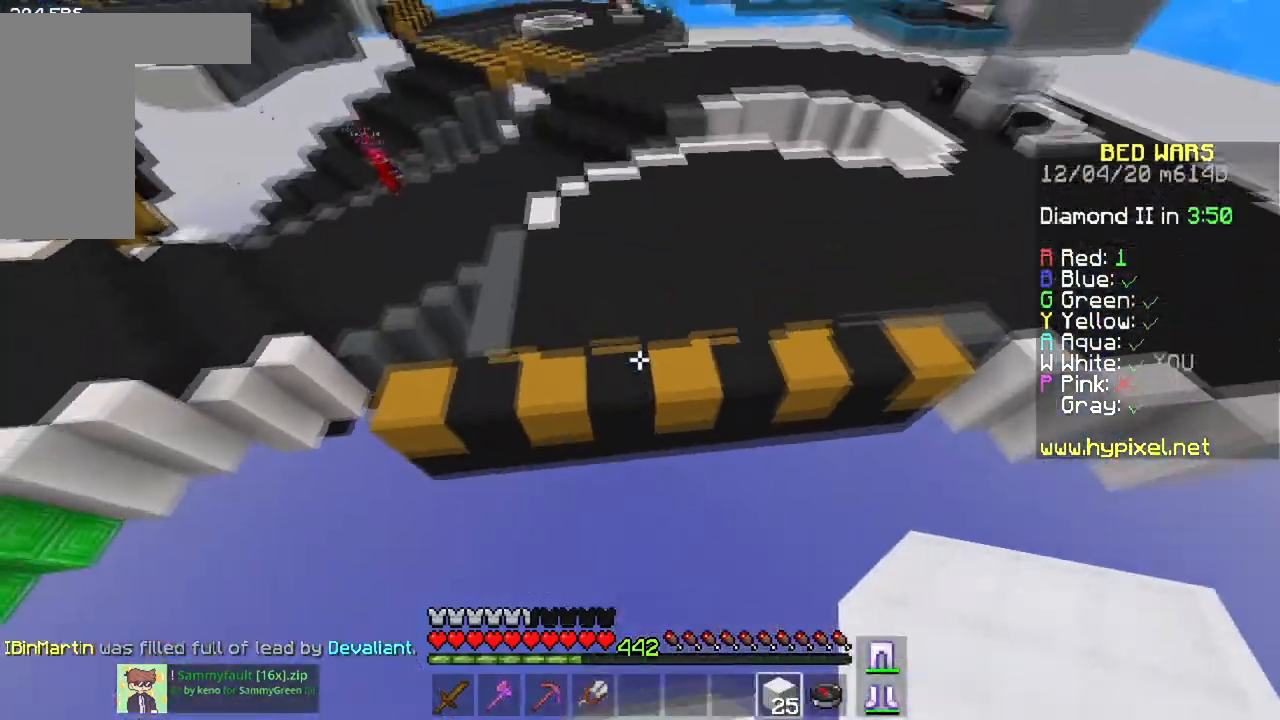
{"keys": ["space", "w"], "mouse": [], "events": [[184, "space", "up"], [484, "space", "down"]]}
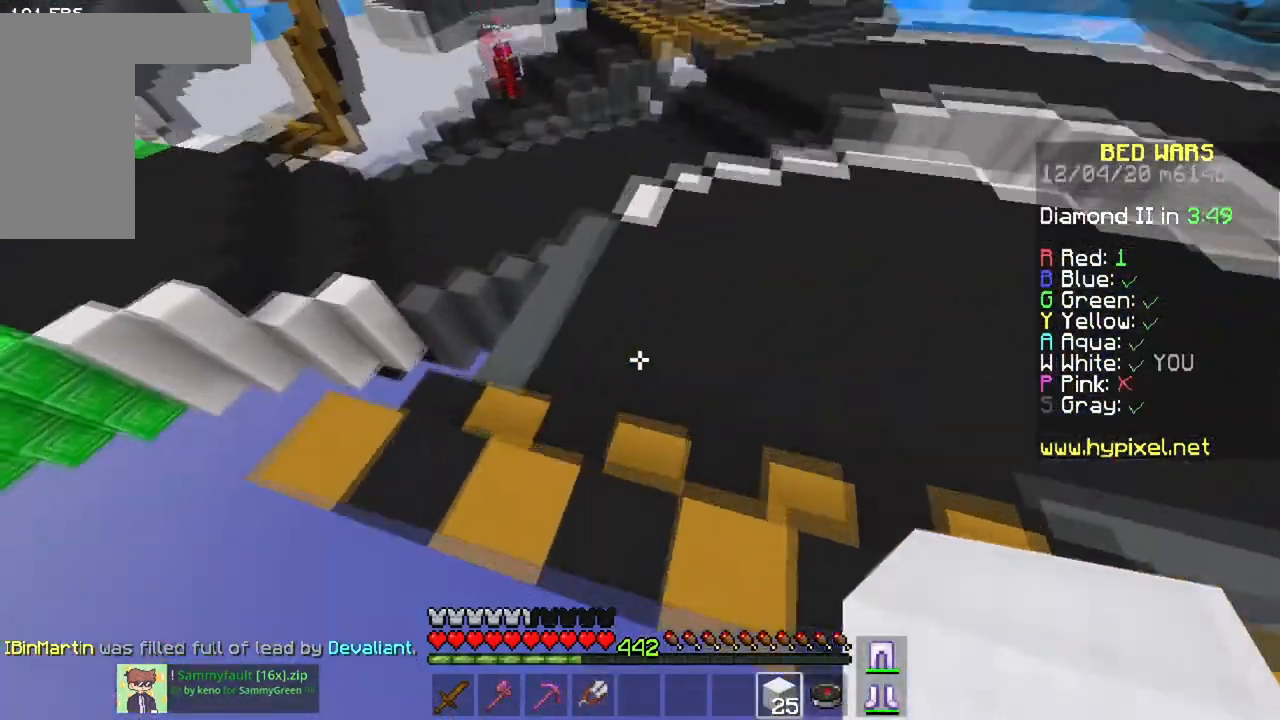
{"keys": ["space", "w"], "mouse": [], "events": []}
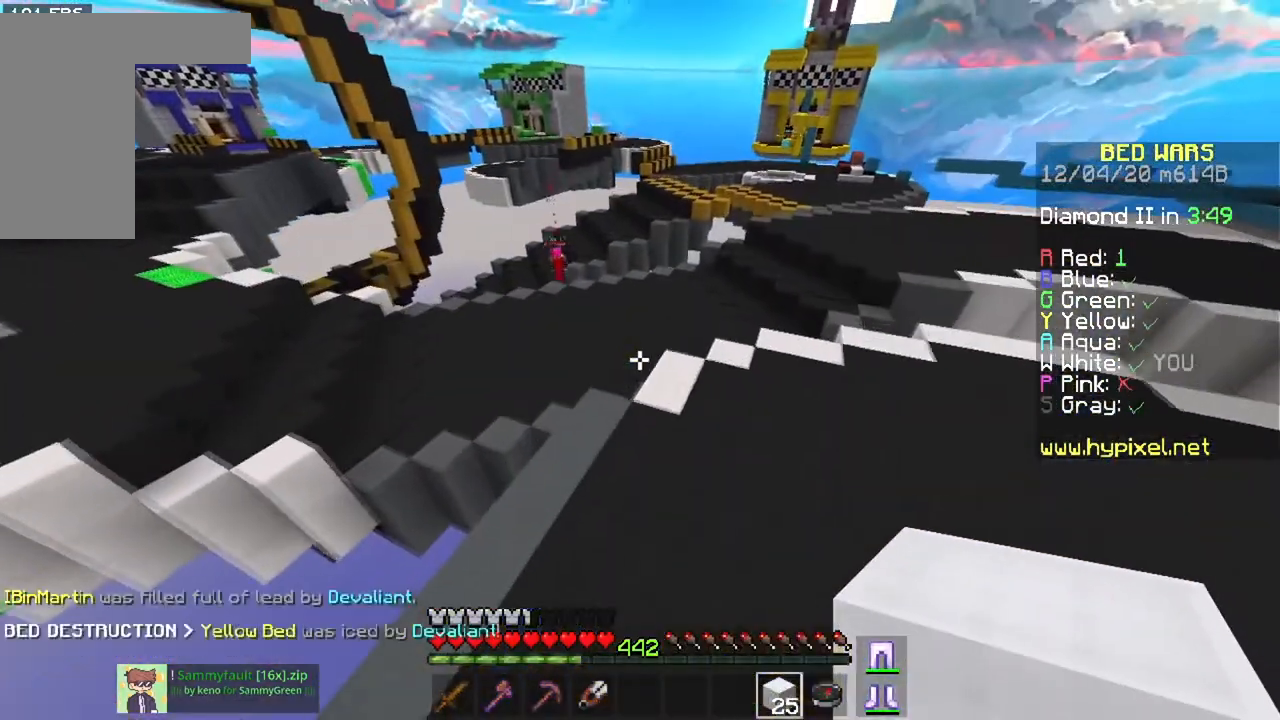
{"keys": ["space", "w"], "mouse": [], "events": []}
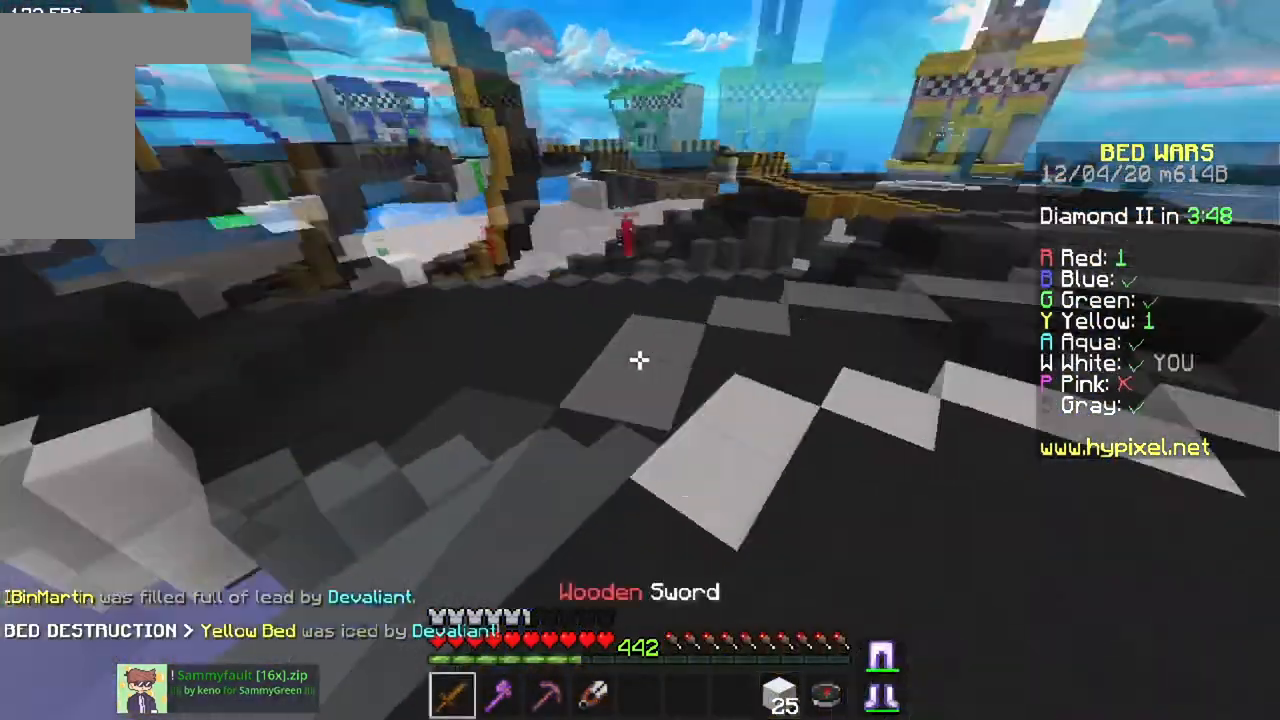
{"keys": ["a", "space", "w"], "mouse": [], "events": [[283, "a", "down"]]}
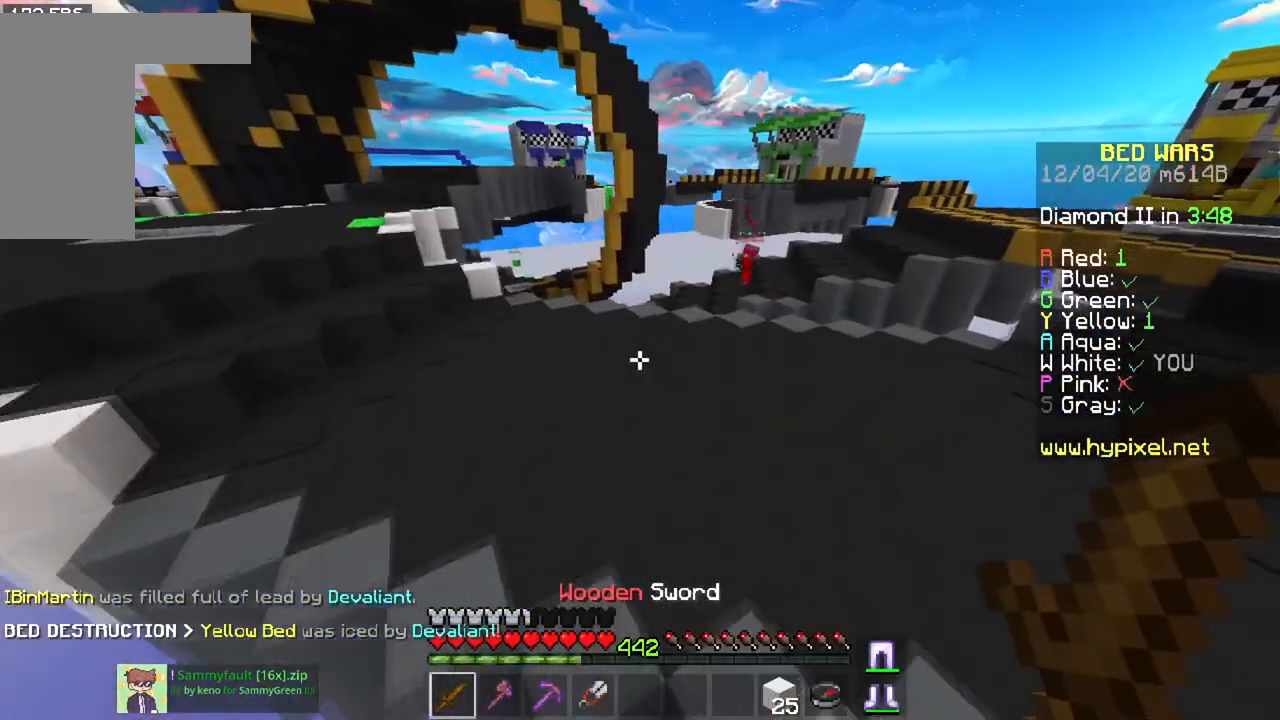
{"keys": ["space", "w"], "mouse": [], "events": [[217, "a", "up"]]}
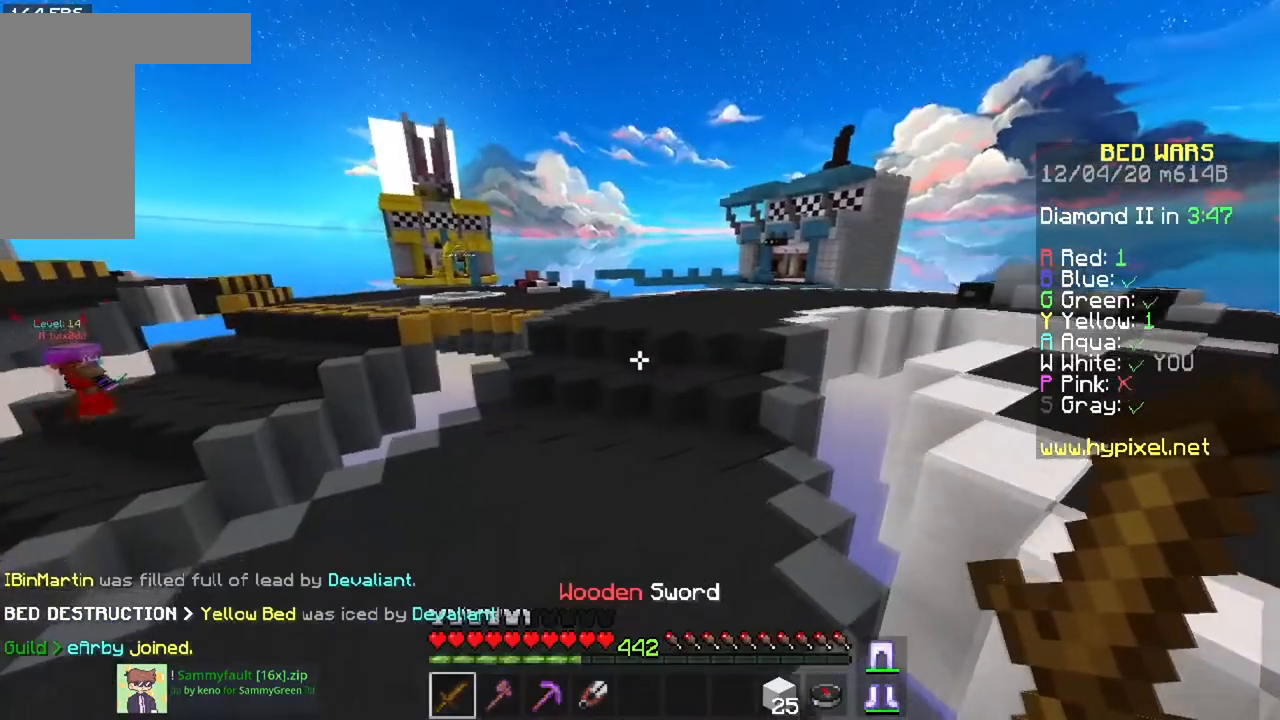
{"keys": ["space", "w"], "mouse": [], "events": []}
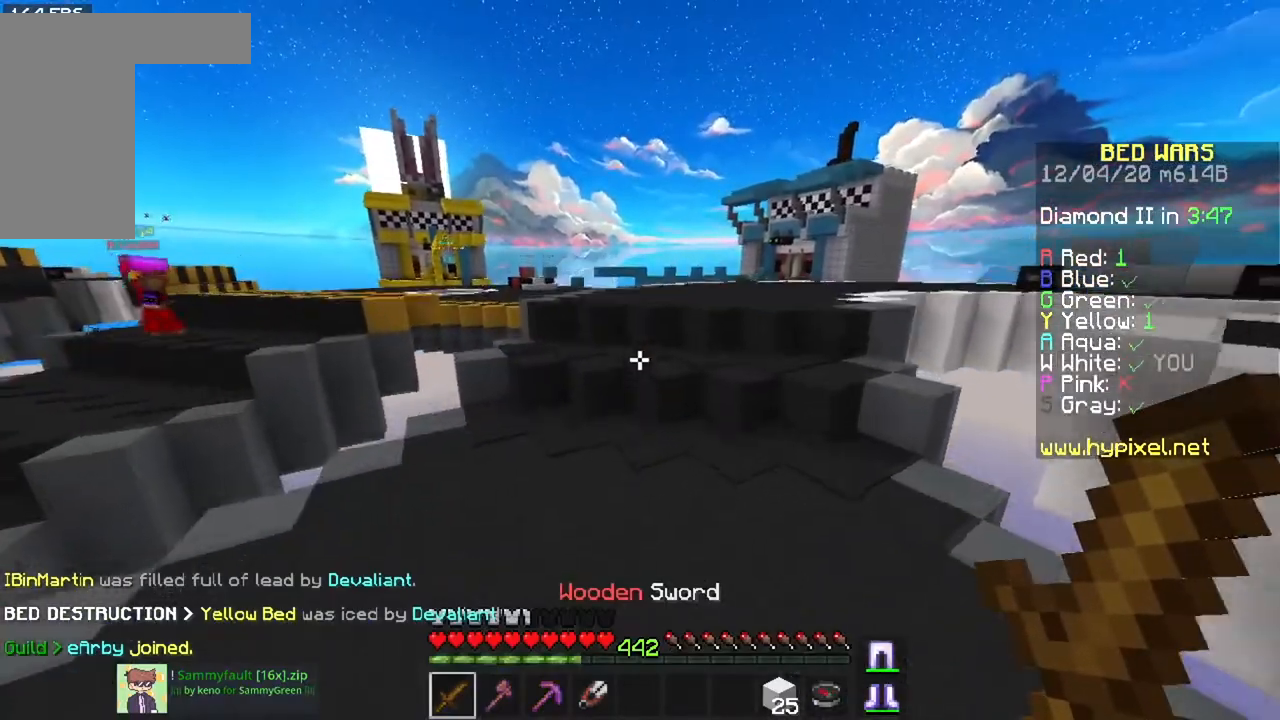
{"keys": ["w"], "mouse": [], "events": [[501, "space", "up"]]}
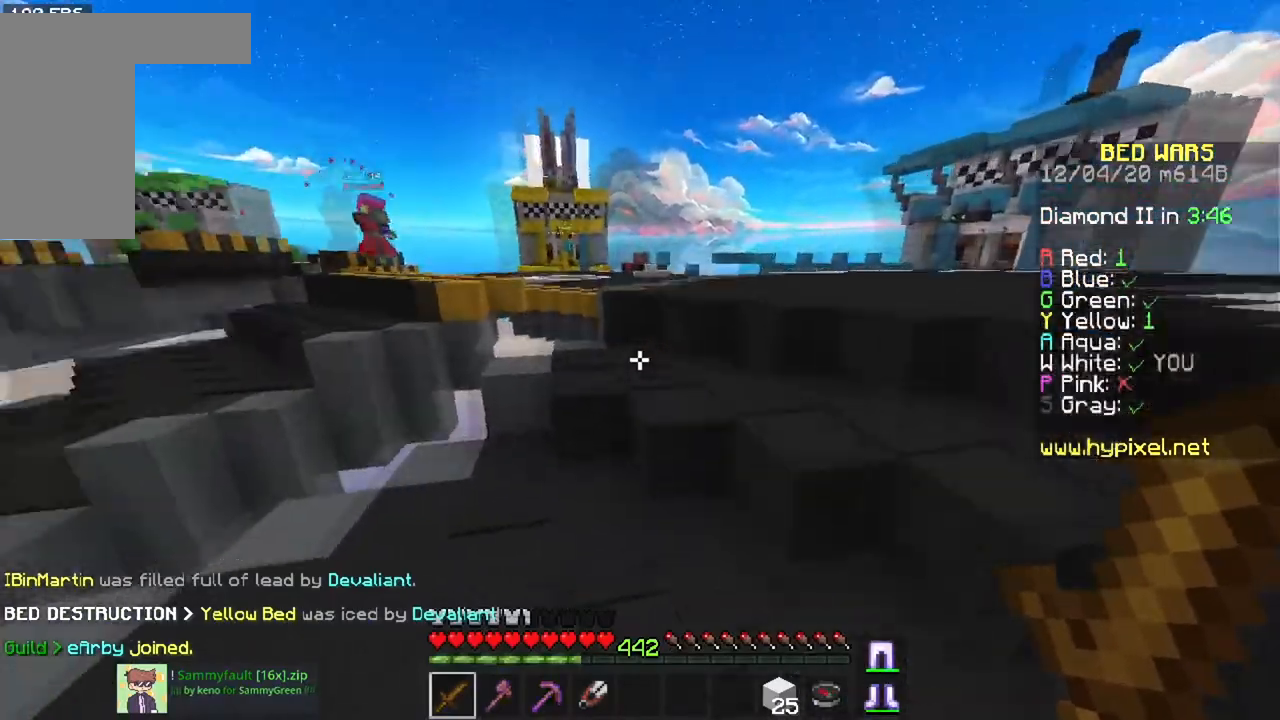
{"keys": ["w"], "mouse": [], "events": [[83, "d", "down"], [450, "d", "up"]]}
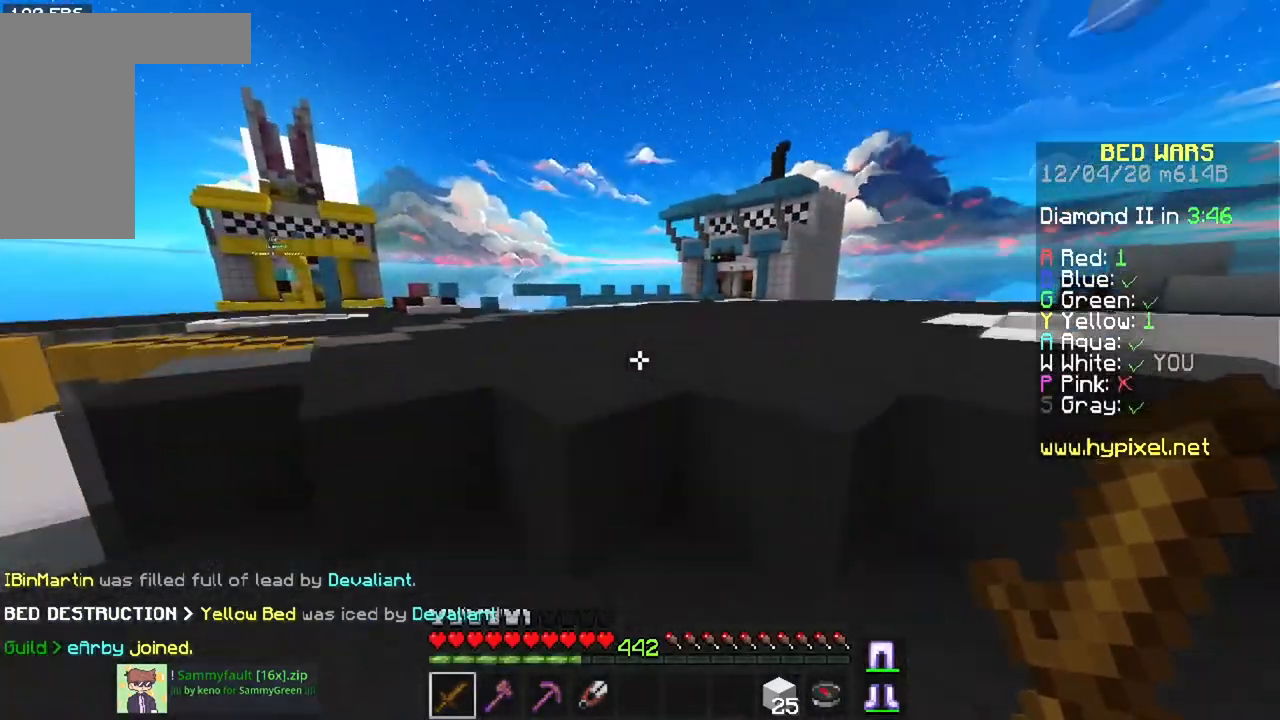
{"keys": ["d", "space", "w"], "mouse": [], "events": [[117, "space", "down"], [317, "space", "up"], [384, "d", "down"], [467, "space", "down"]]}
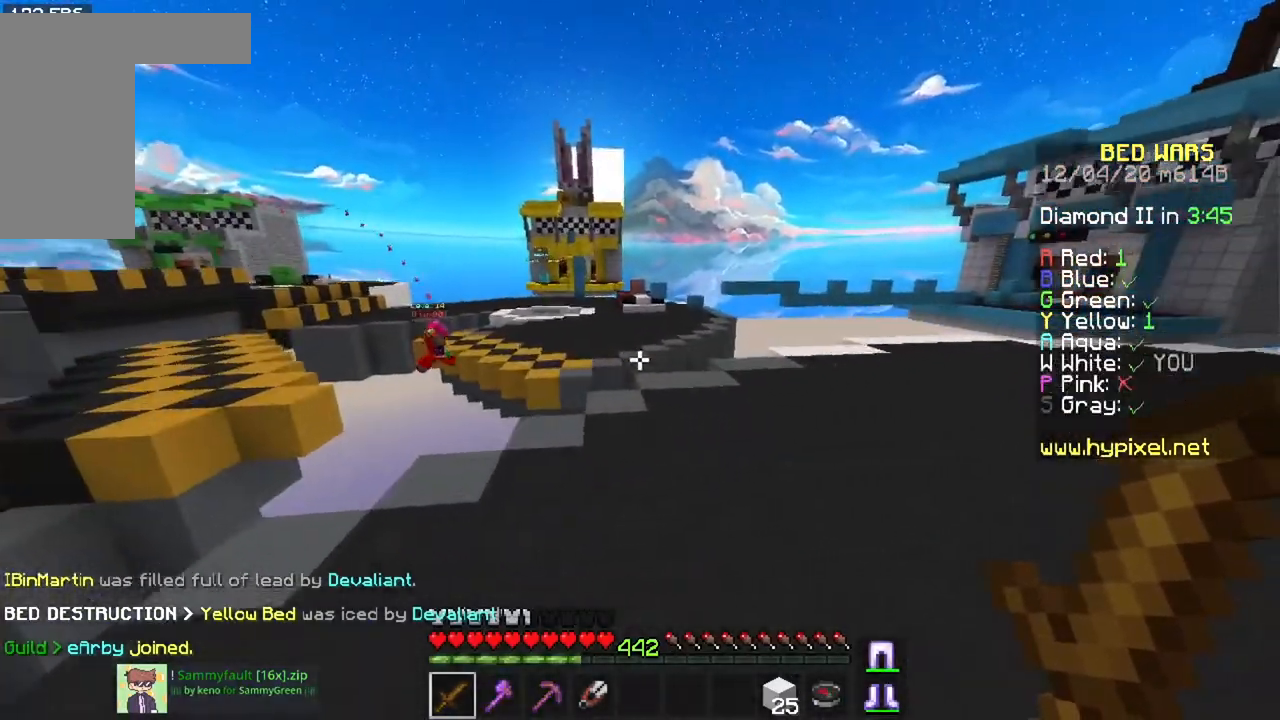
{"keys": [], "mouse": [], "events": [[383, "space", "up"], [450, "d", "up"], [484, "w", "up"]]}
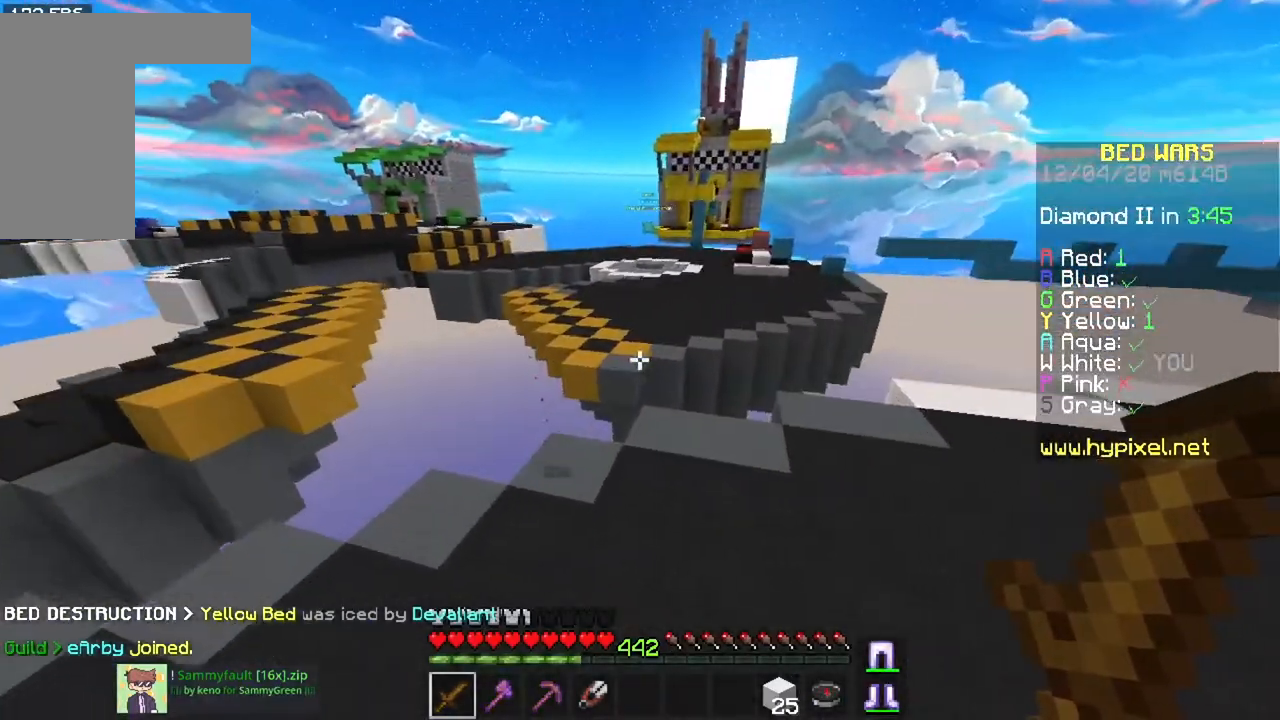
{"keys": ["w"], "mouse": [], "events": [[234, "w", "down"]]}
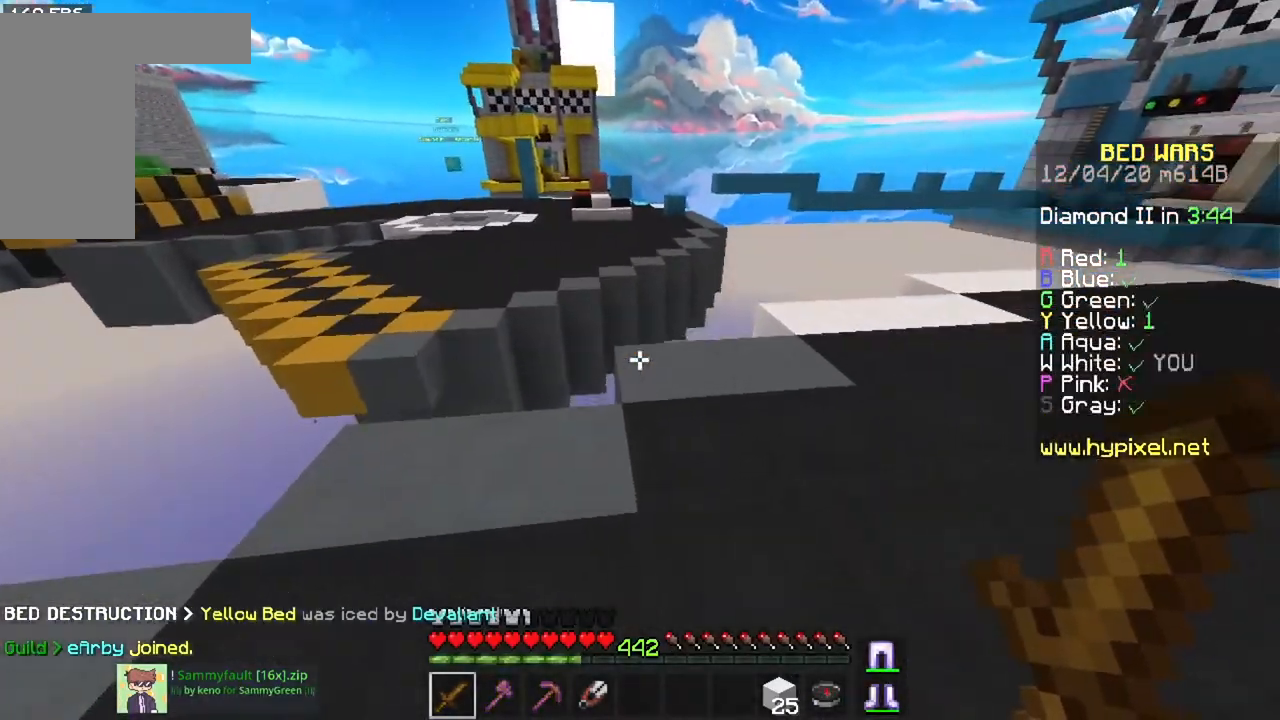
{"keys": [], "mouse": ["right"], "events": [[50, "space", "down"], [83, "mouse_right", "down"], [233, "mouse_right", "up"], [233, "space", "up"], [233, "w", "up"], [250, "w", "down"], [450, "w", "up"], [484, "mouse_right", "down"]]}
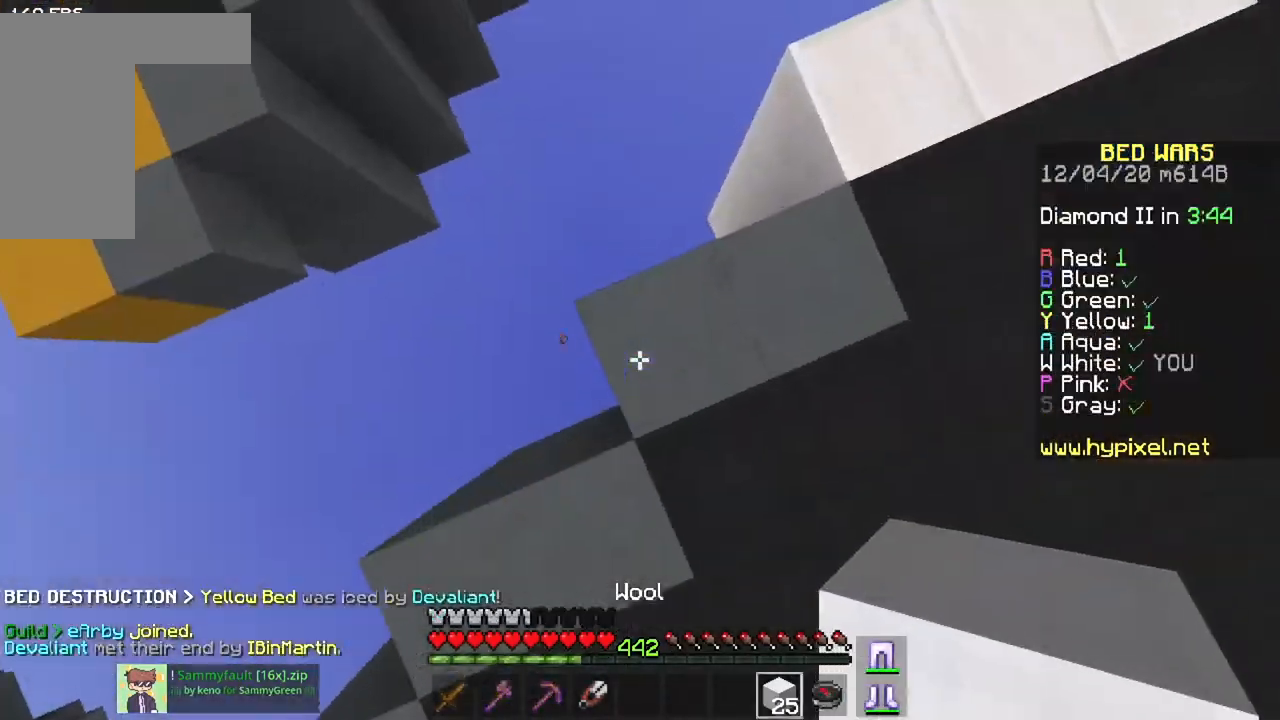
{"keys": [], "mouse": [], "events": [[167, "mouse_right", "up"]]}
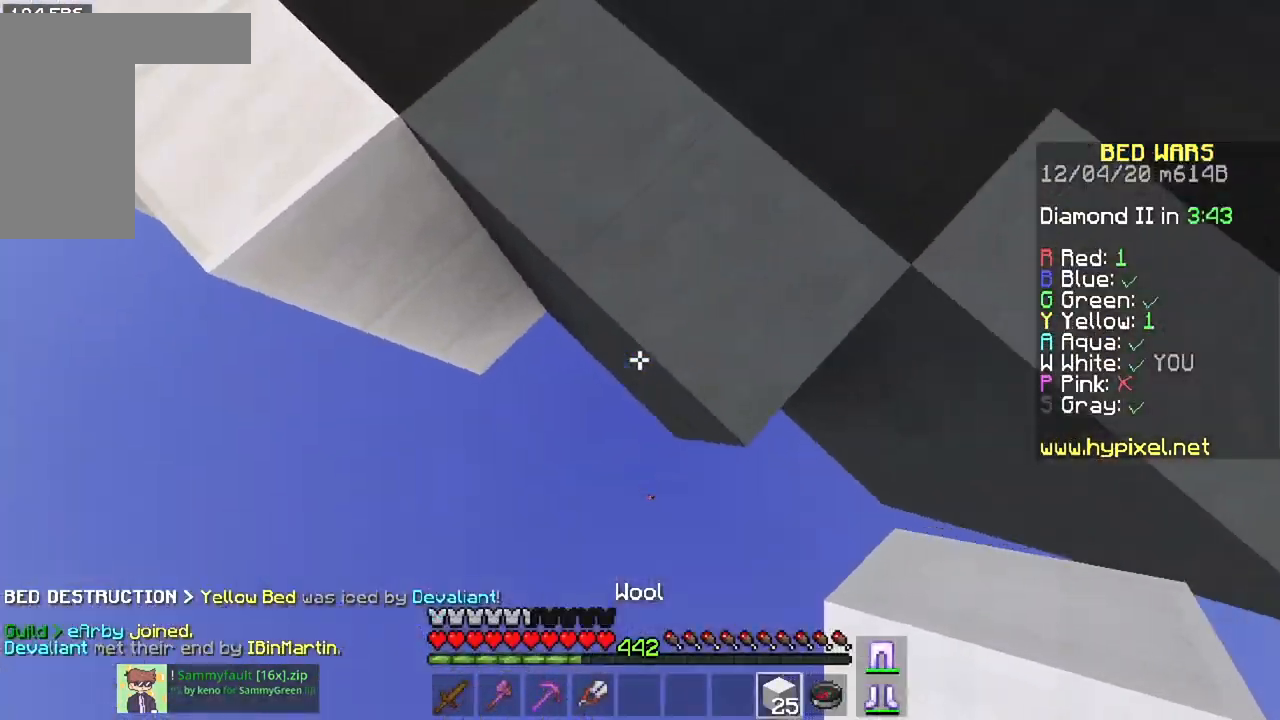
{"keys": ["w"], "mouse": [], "events": [[50, "mouse_right", "down"], [217, "d", "down"], [217, "mouse_right", "up"], [417, "d", "up"], [417, "w", "down"]]}
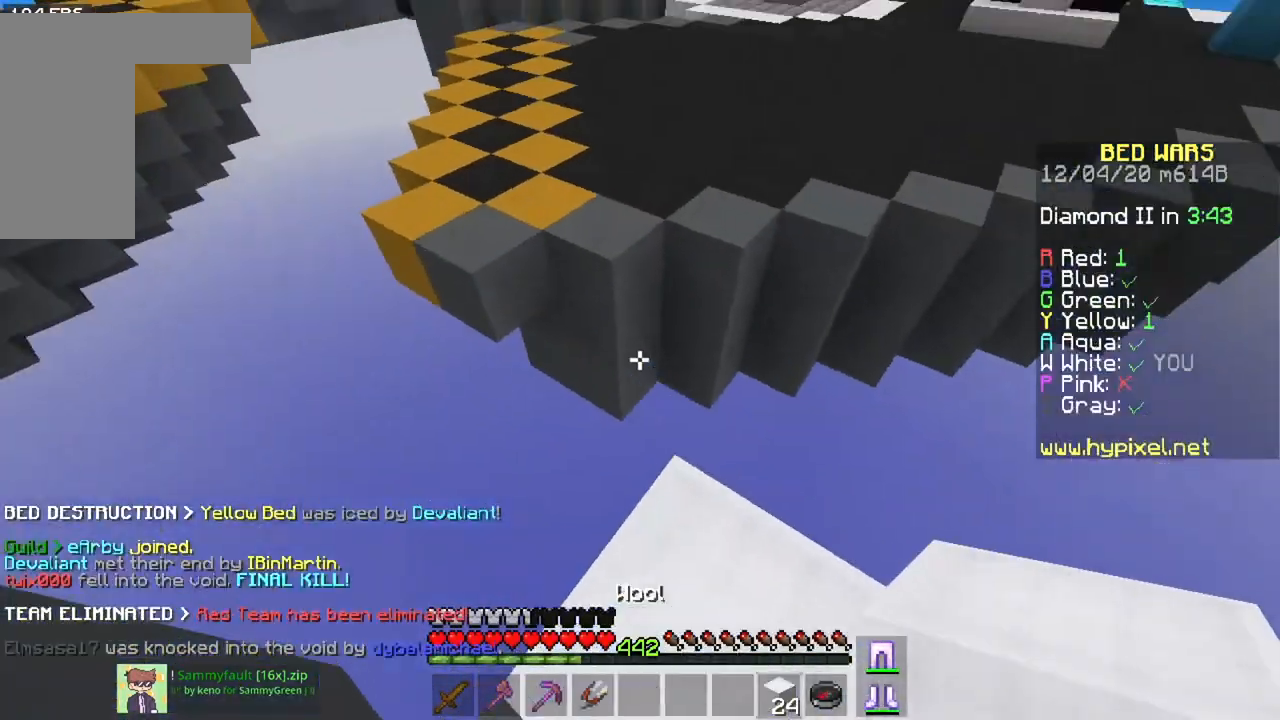
{"keys": ["space", "w"], "mouse": [], "events": [[150, "space", "down"]]}
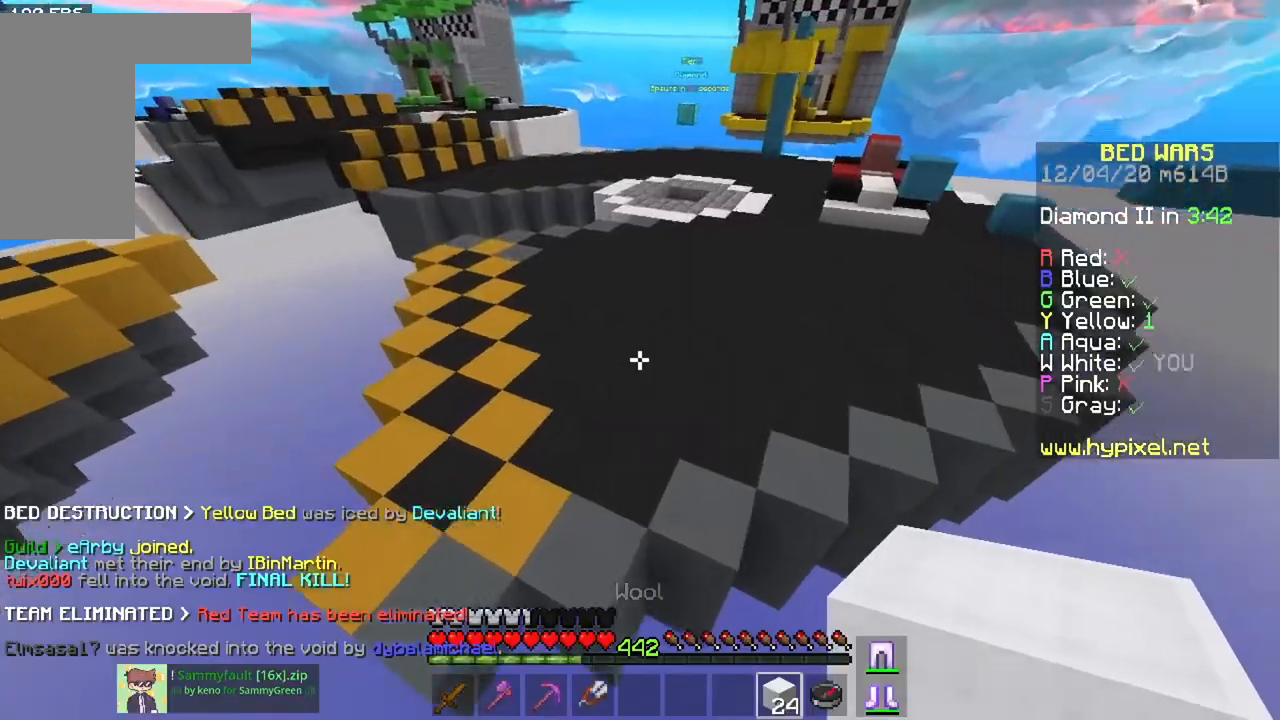
{"keys": ["space", "w"], "mouse": [], "events": []}
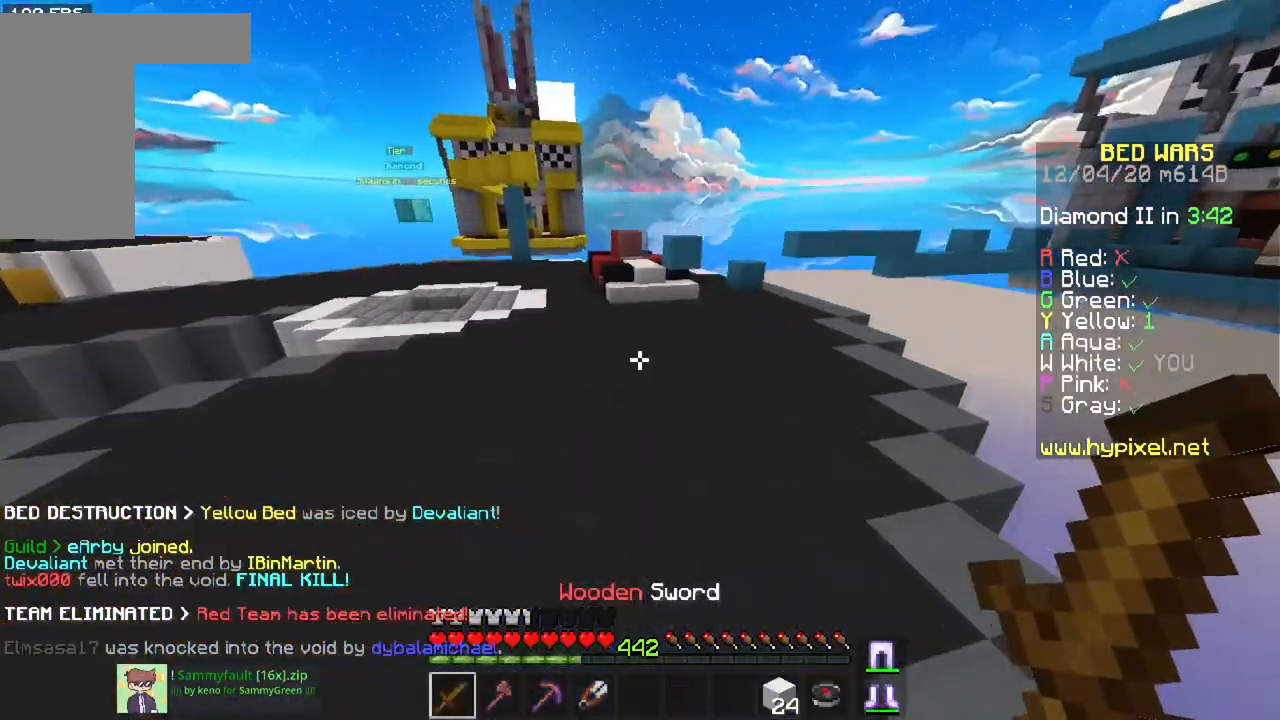
{"keys": ["a", "space", "w"], "mouse": [], "events": [[116, "a", "down"]]}
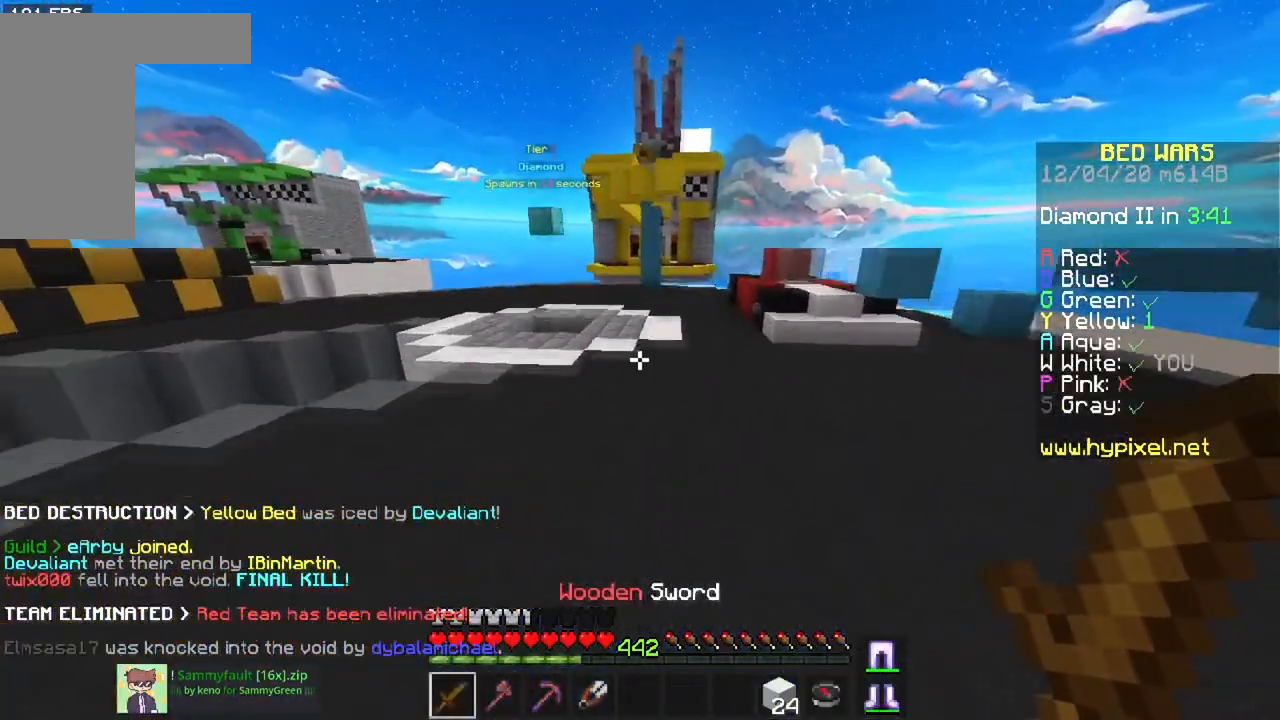
{"keys": ["space", "w"], "mouse": [], "events": [[167, "a", "up"]]}
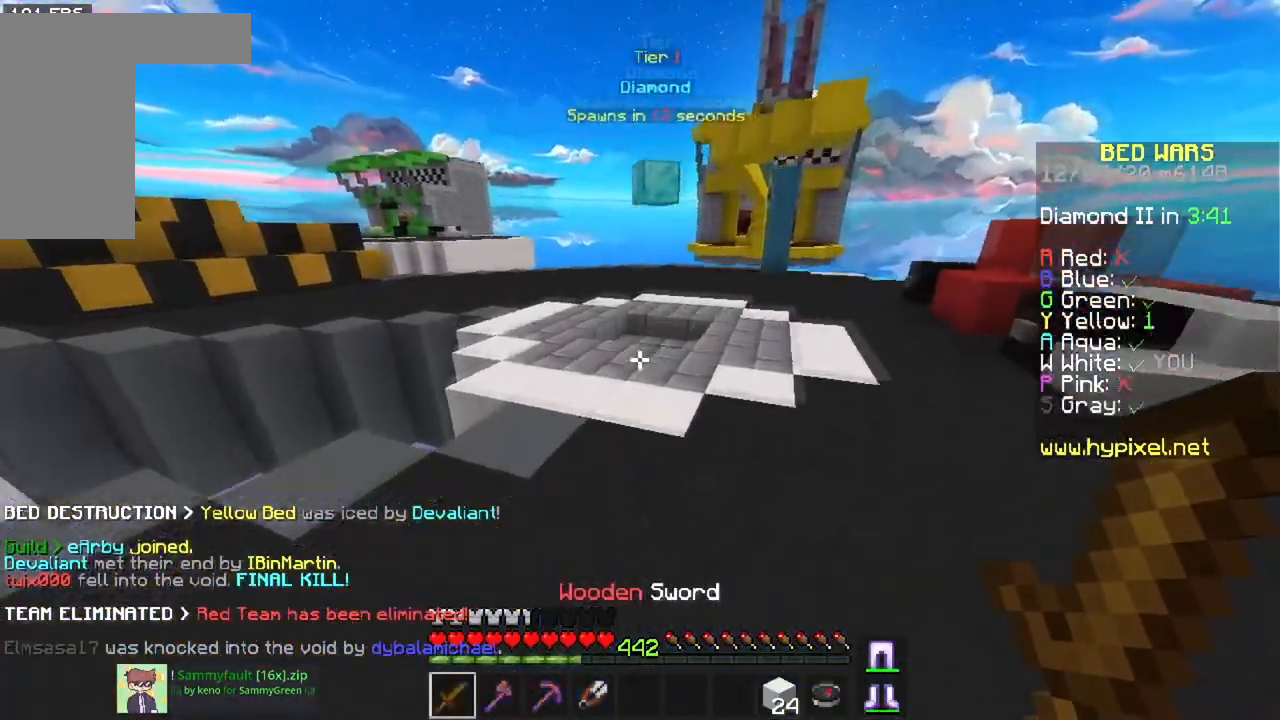
{"keys": ["a", "w"], "mouse": [], "events": [[266, "space", "up"], [400, "a", "down"]]}
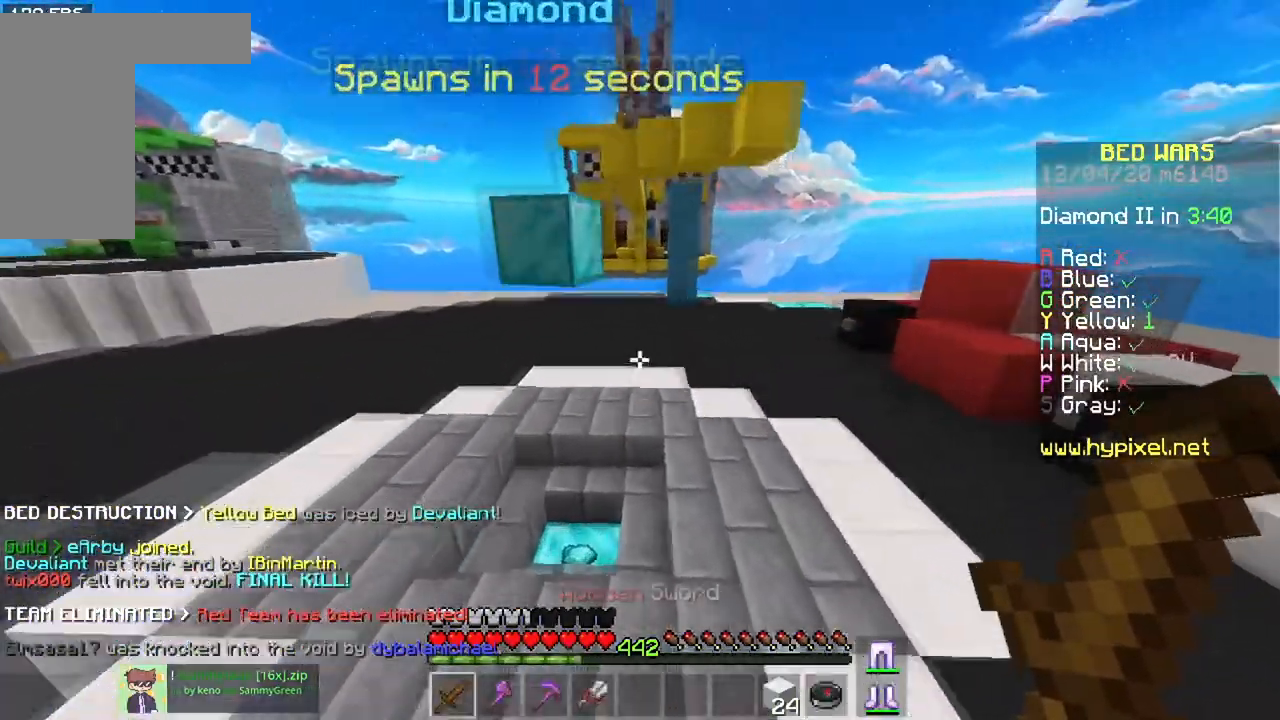
{"keys": ["w"], "mouse": [], "events": [[350, "a", "up"]]}
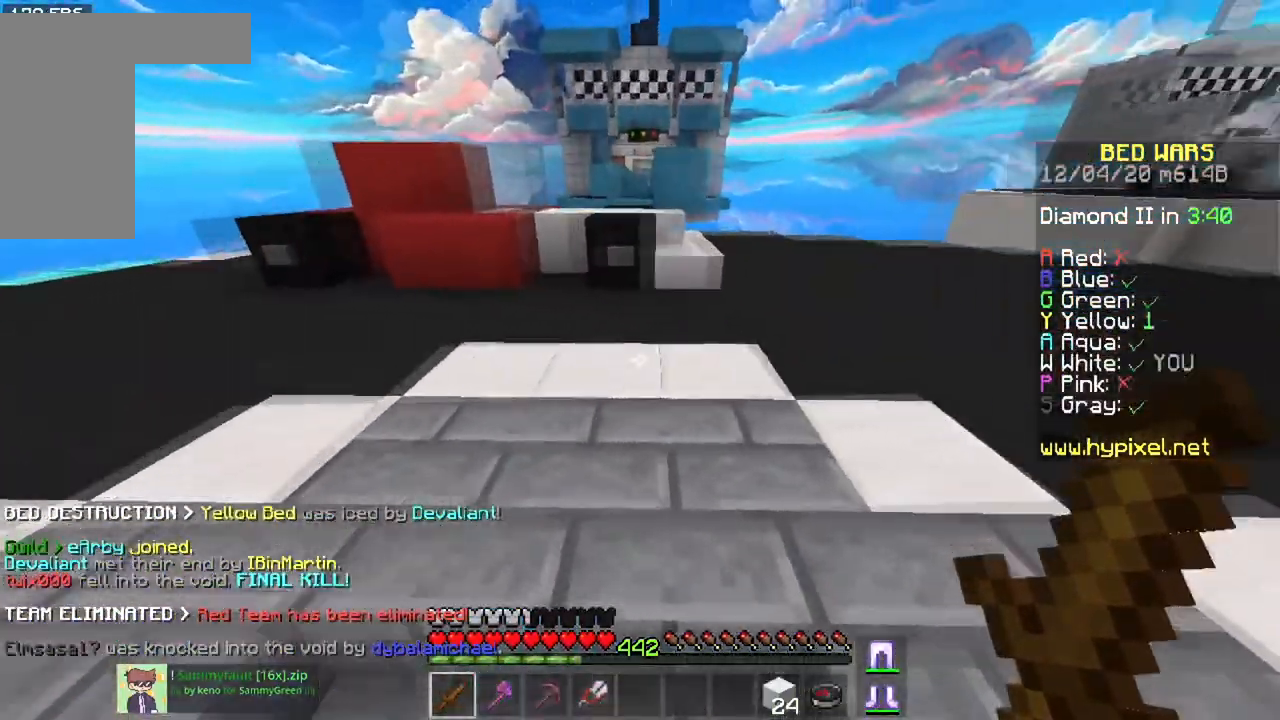
{"keys": ["w"], "mouse": [], "events": []}